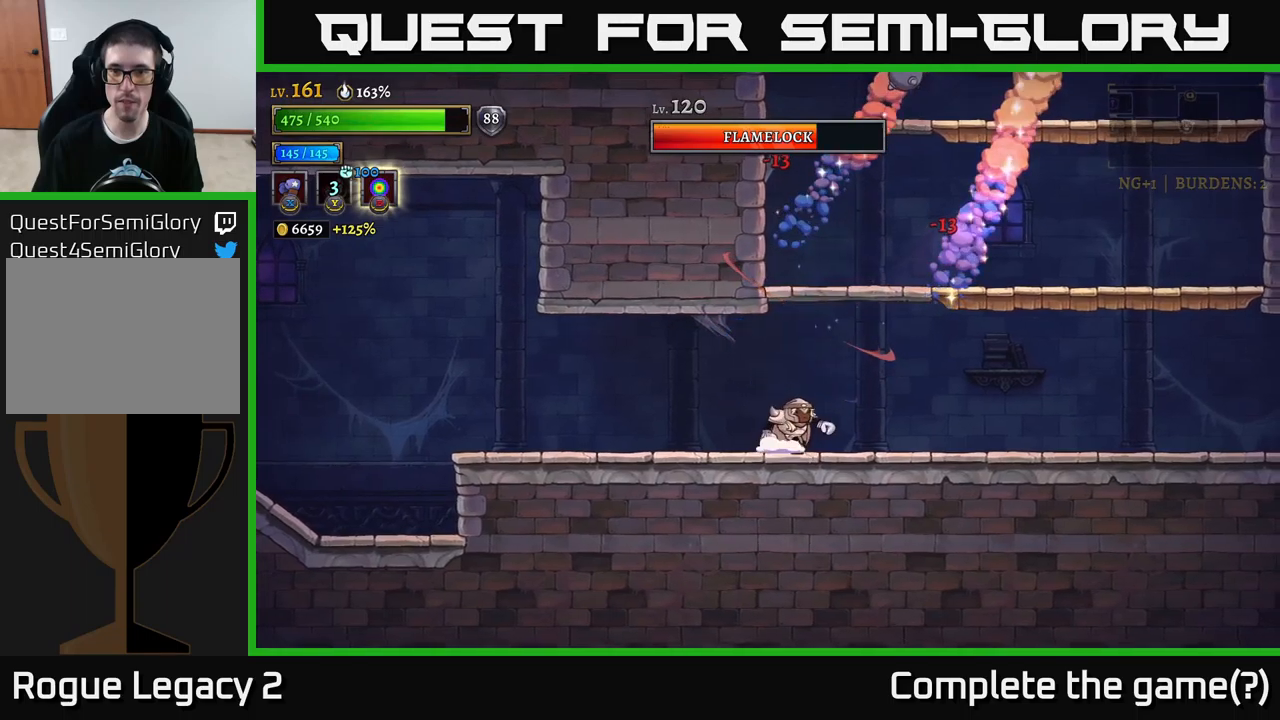
Gameplay with a controller (Xbox layout); each line is a JSON object with the inputs held at the frame after it. "events" lists button and stick changes between this image and that frame as [ms after this image, input, new state], when the widget could be followed in between.
{"buttons": [], "left_stick": "right", "right_stick": "center", "events": []}
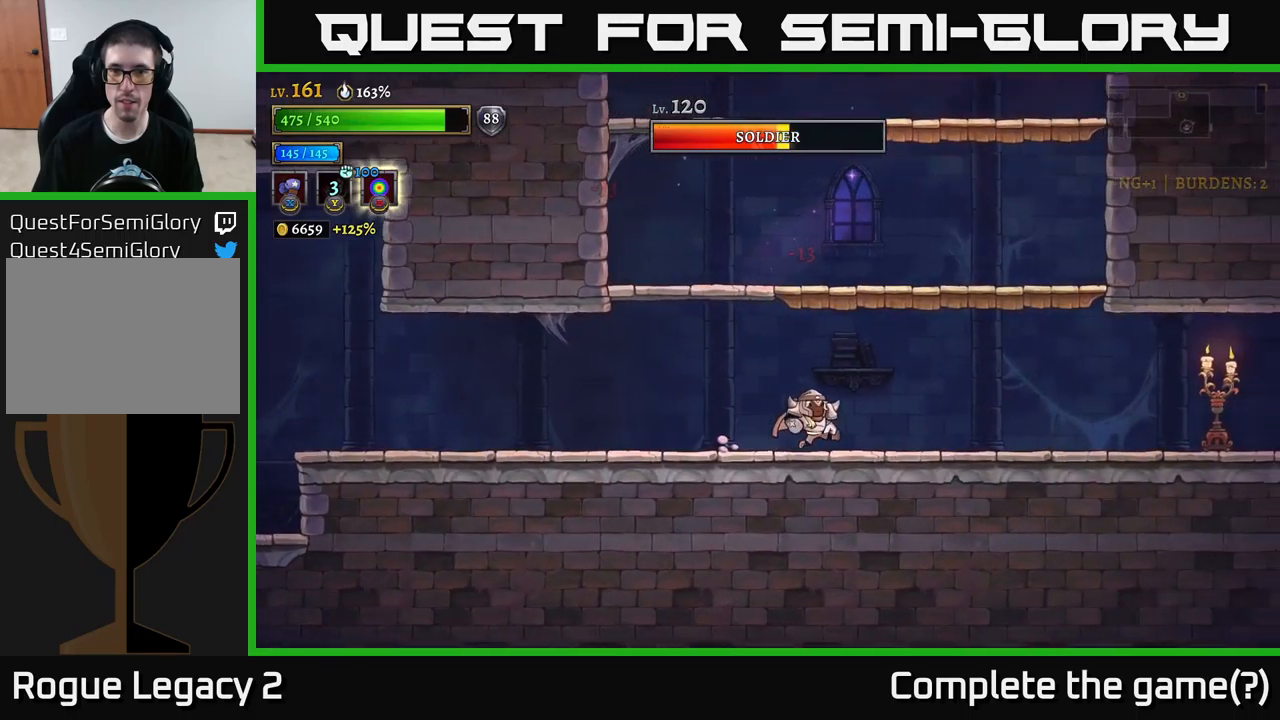
{"buttons": ["A"], "left_stick": "right", "right_stick": "center", "events": [[200, "A", "down"]]}
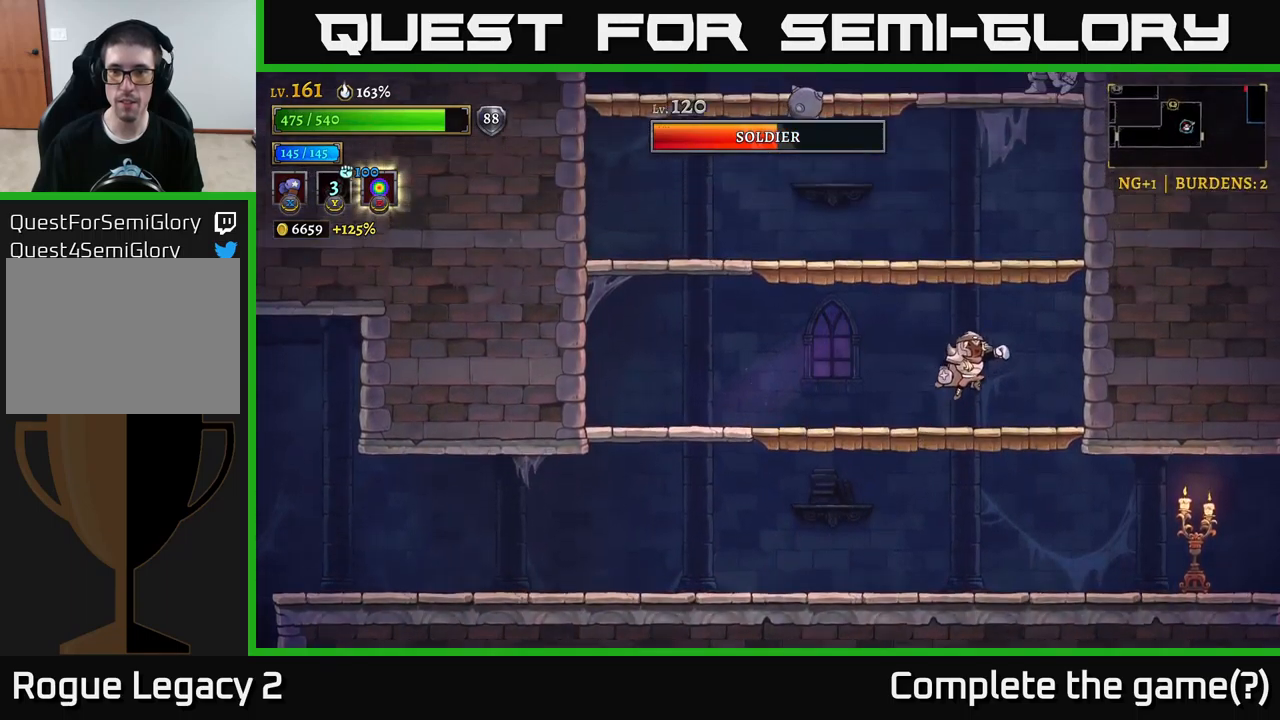
{"buttons": ["A"], "left_stick": "left", "right_stick": "center", "events": [[33, "A", "up"], [200, "left_stick", "center"], [383, "A", "down"], [433, "left_stick", "left"]]}
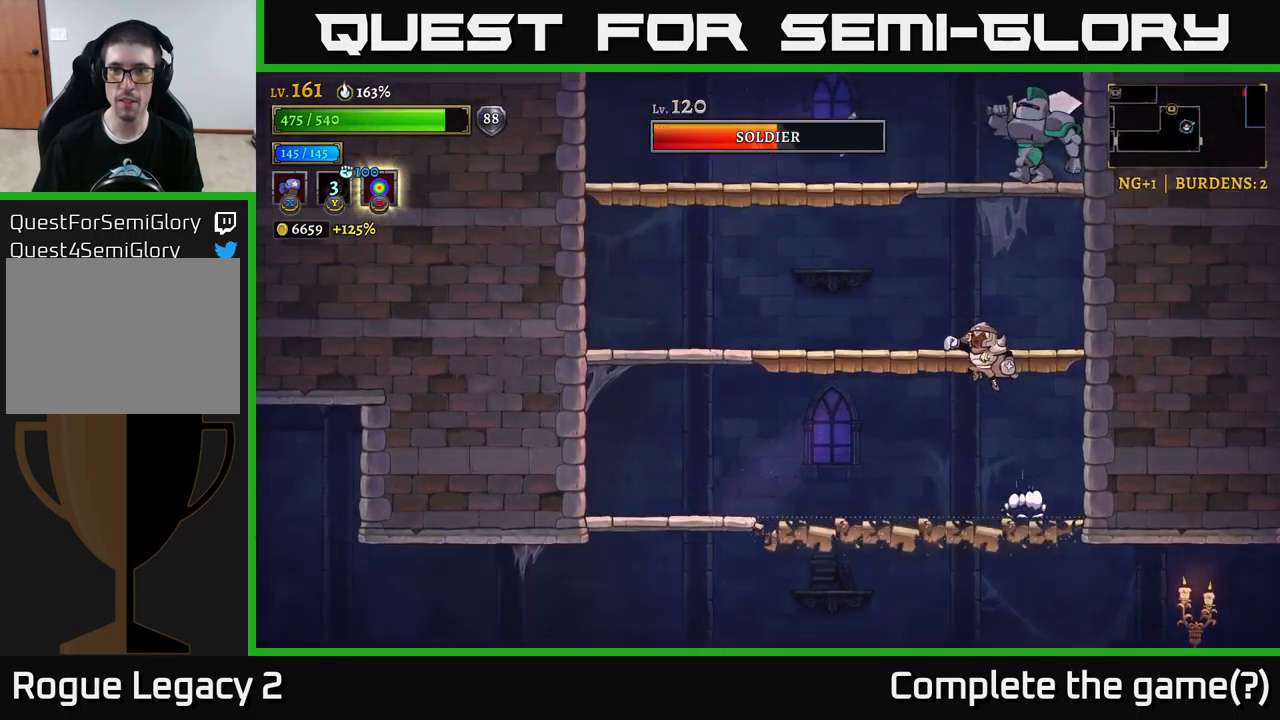
{"buttons": ["A"], "left_stick": "left", "right_stick": "center", "events": [[150, "A", "up"], [483, "A", "down"]]}
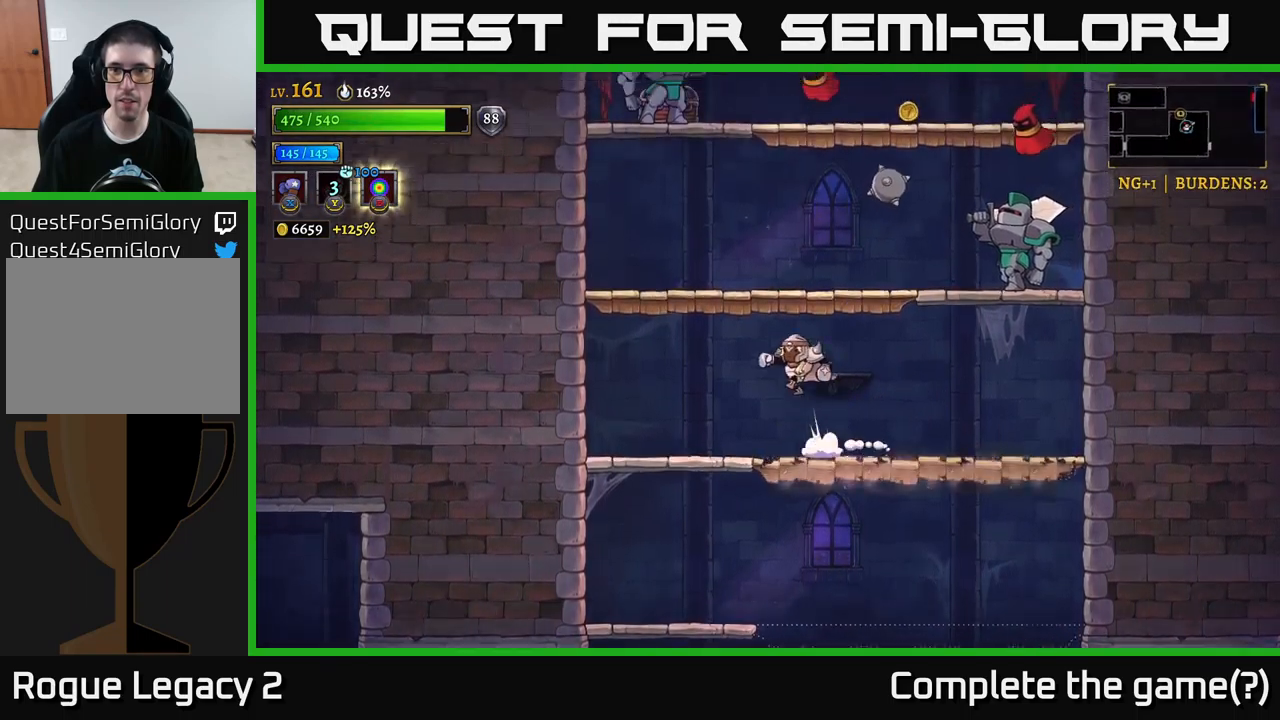
{"buttons": ["X"], "left_stick": "center", "right_stick": "center", "events": [[116, "left_stick", "right"], [216, "X", "down"], [233, "A", "up"], [316, "left_stick", "center"]]}
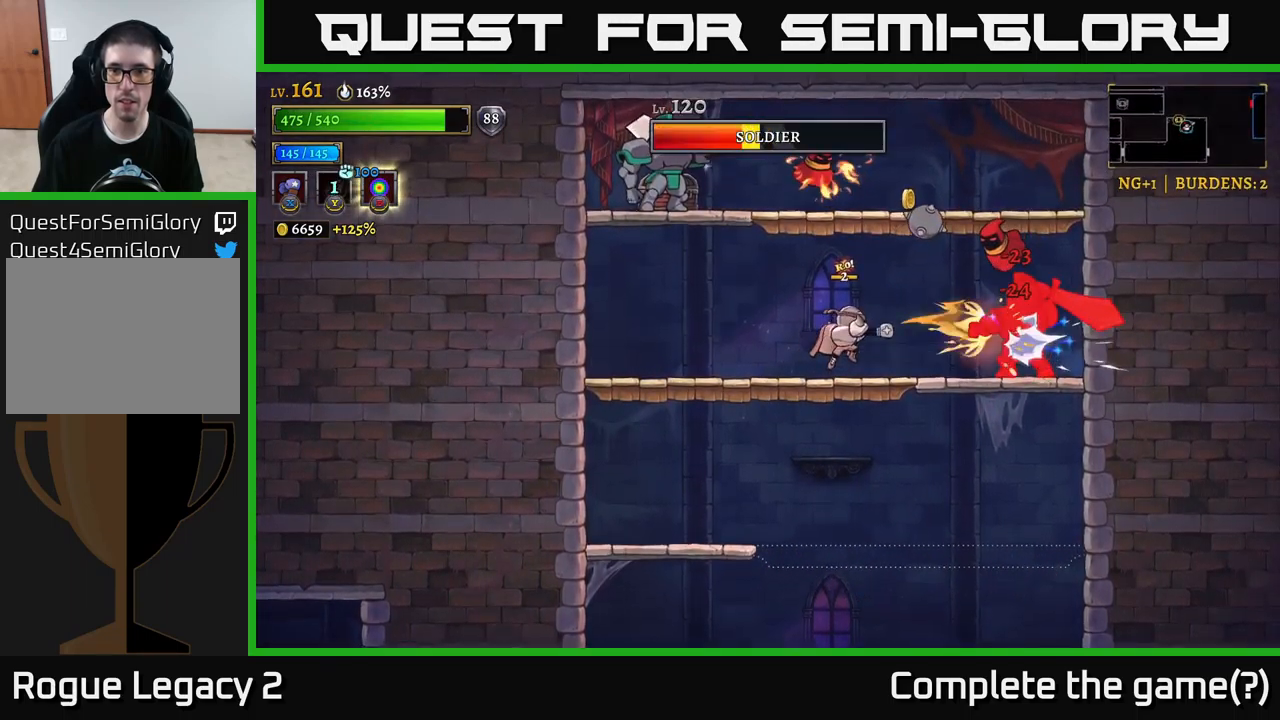
{"buttons": [], "left_stick": "up-right", "right_stick": "center", "events": [[283, "left_stick", "up-right"], [300, "X", "up"], [350, "Y", "down"], [450, "Y", "up"]]}
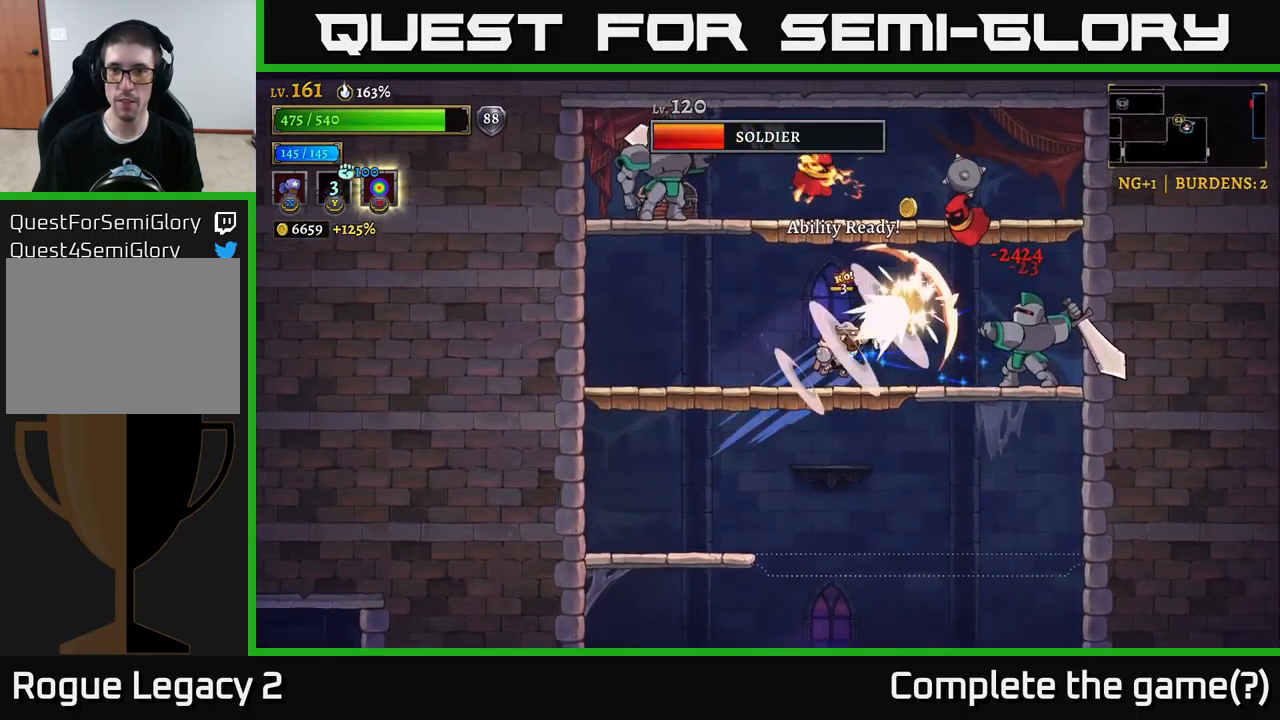
{"buttons": [], "left_stick": "left", "right_stick": "center", "events": [[33, "left_stick", "left"], [166, "L2", "down"], [383, "L2", "up"]]}
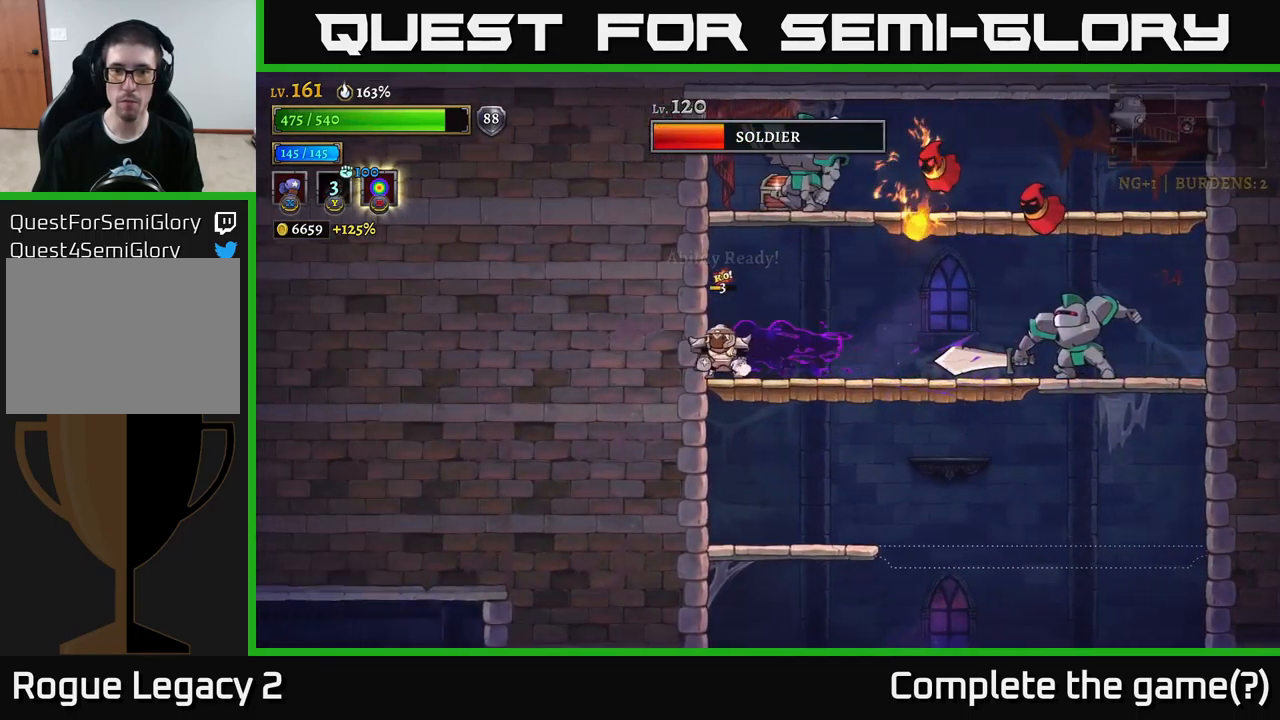
{"buttons": [], "left_stick": "center", "right_stick": "center", "events": [[133, "left_stick", "down"], [216, "A", "down"], [300, "A", "up"], [383, "left_stick", "center"]]}
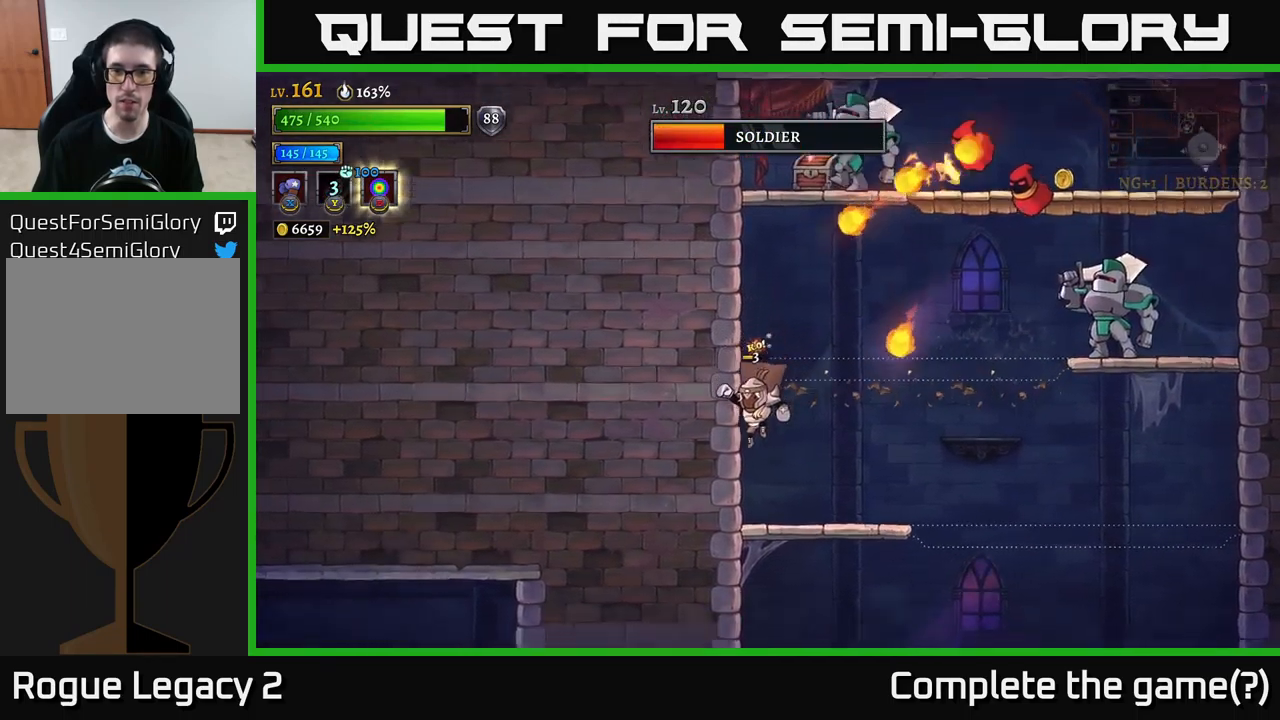
{"buttons": ["A"], "left_stick": "right", "right_stick": "center", "events": [[466, "left_stick", "right"], [500, "A", "down"]]}
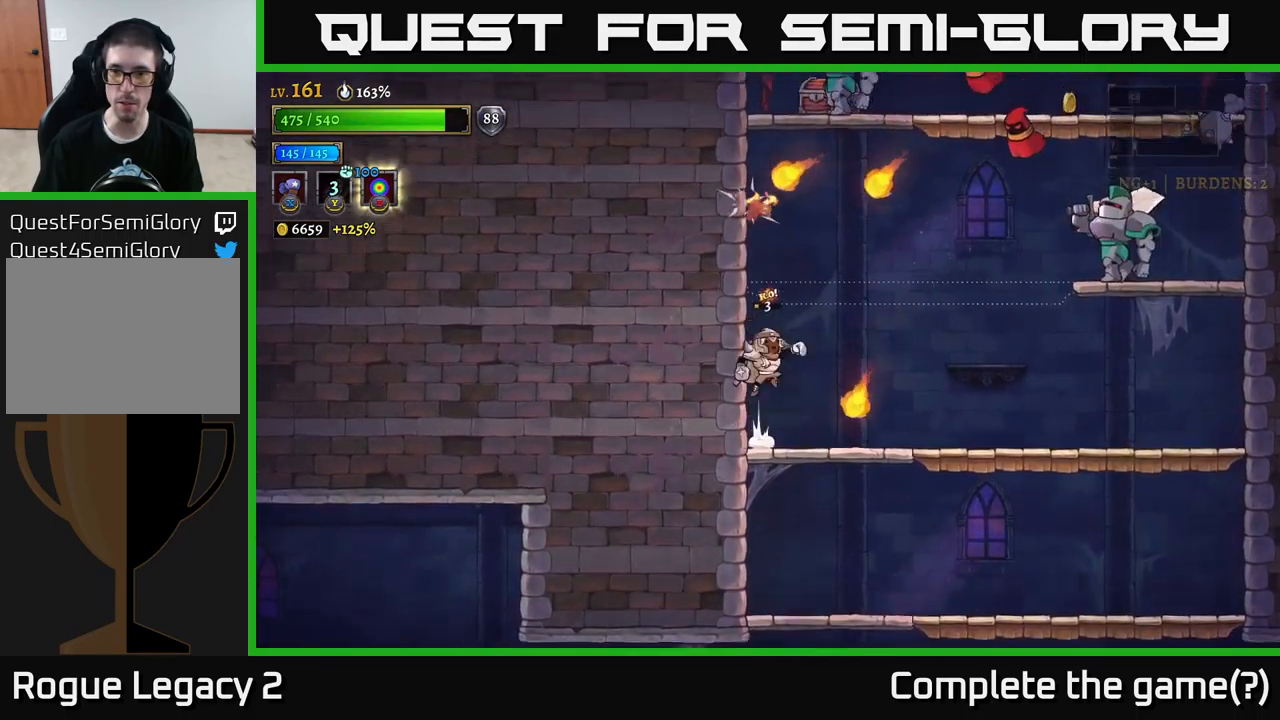
{"buttons": [], "left_stick": "center", "right_stick": "center", "events": [[66, "A", "up"], [350, "left_stick", "center"]]}
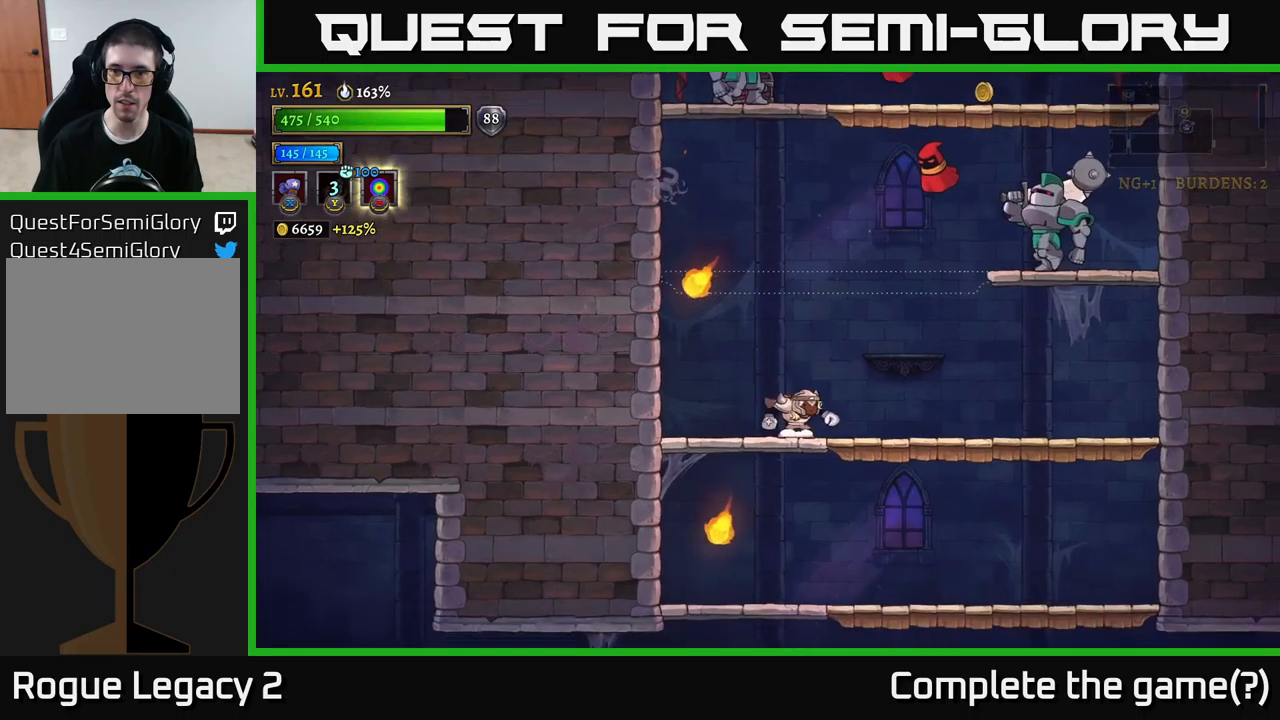
{"buttons": ["X"], "left_stick": "center", "right_stick": "center", "events": [[33, "left_stick", "left"], [83, "A", "down"], [217, "A", "up"], [217, "left_stick", "right"], [267, "A", "down"], [383, "X", "down"], [417, "A", "up"], [500, "left_stick", "center"]]}
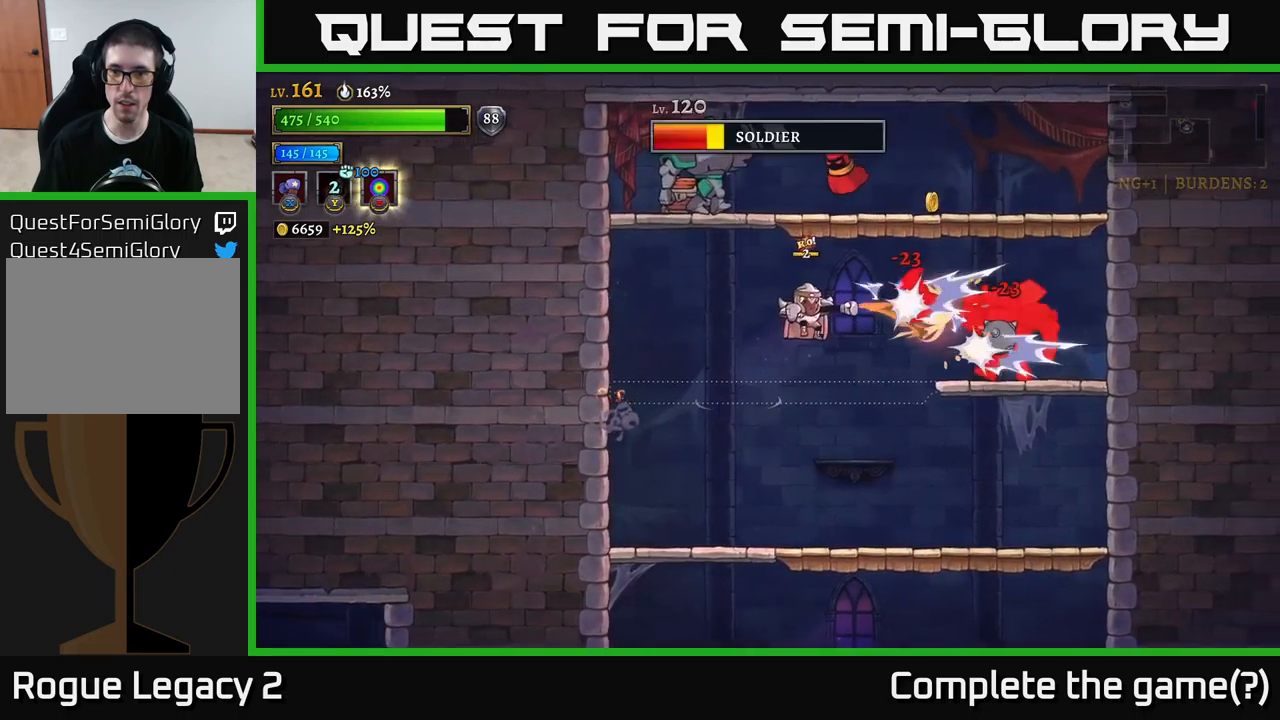
{"buttons": [], "left_stick": "center", "right_stick": "center", "events": [[500, "X", "up"]]}
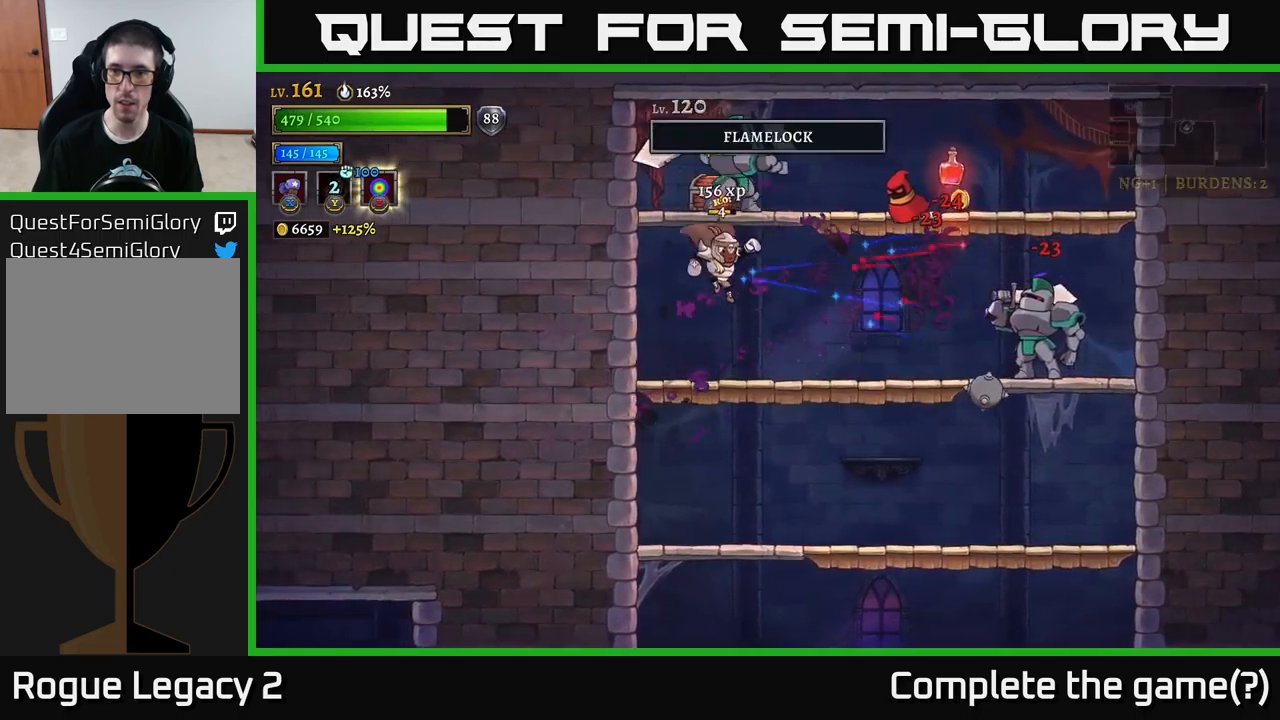
{"buttons": ["Y"], "left_stick": "right", "right_stick": "center", "events": [[50, "left_stick", "right"], [367, "A", "down"], [433, "A", "up"], [500, "Y", "down"]]}
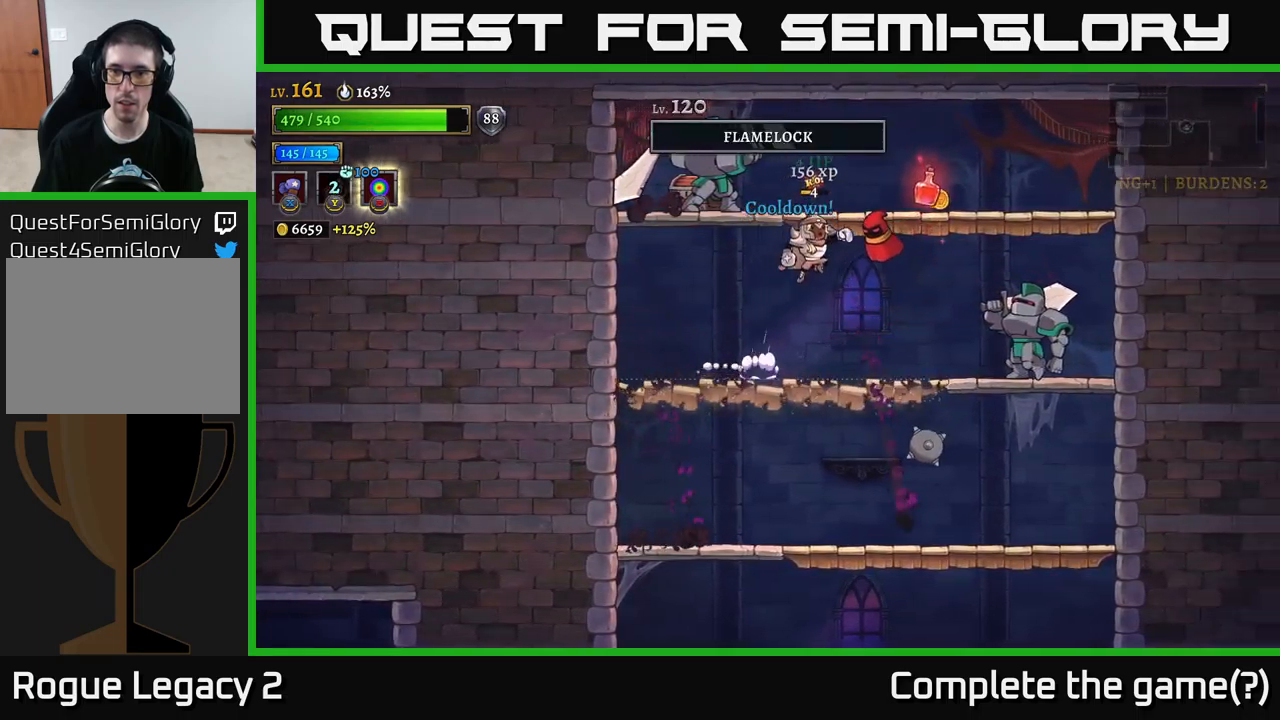
{"buttons": [], "left_stick": "left", "right_stick": "center", "events": [[67, "Y", "up"], [217, "left_stick", "left"], [317, "L2", "down"], [500, "L2", "up"]]}
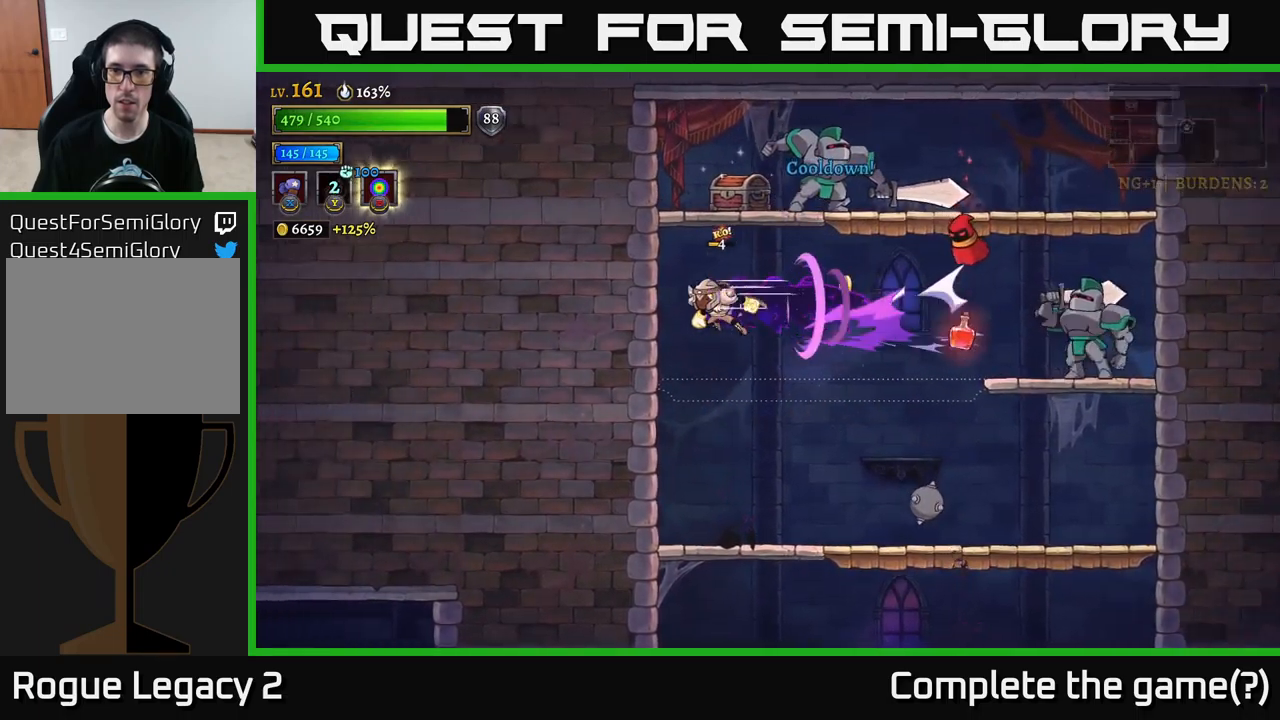
{"buttons": ["A"], "left_stick": "right", "right_stick": "center", "events": [[167, "left_stick", "center"], [350, "left_stick", "right"], [450, "A", "down"]]}
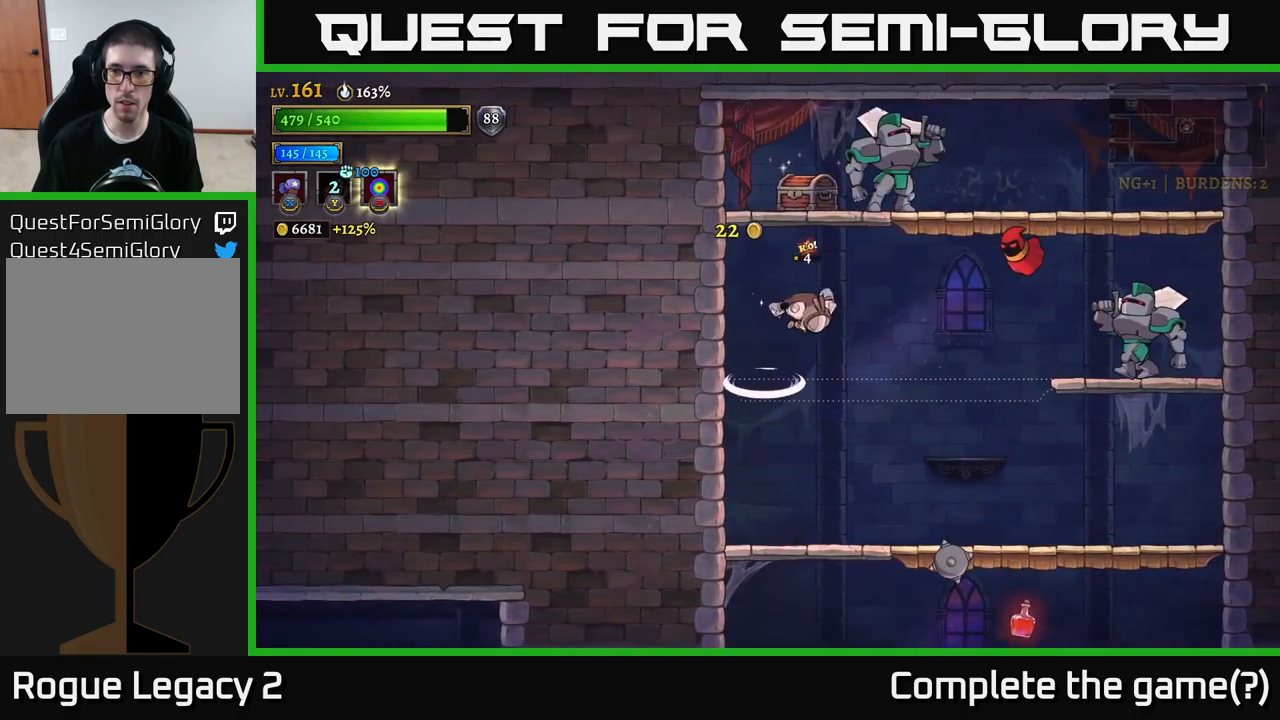
{"buttons": ["X"], "left_stick": "right", "right_stick": "center", "events": [[117, "A", "up"], [150, "X", "down"]]}
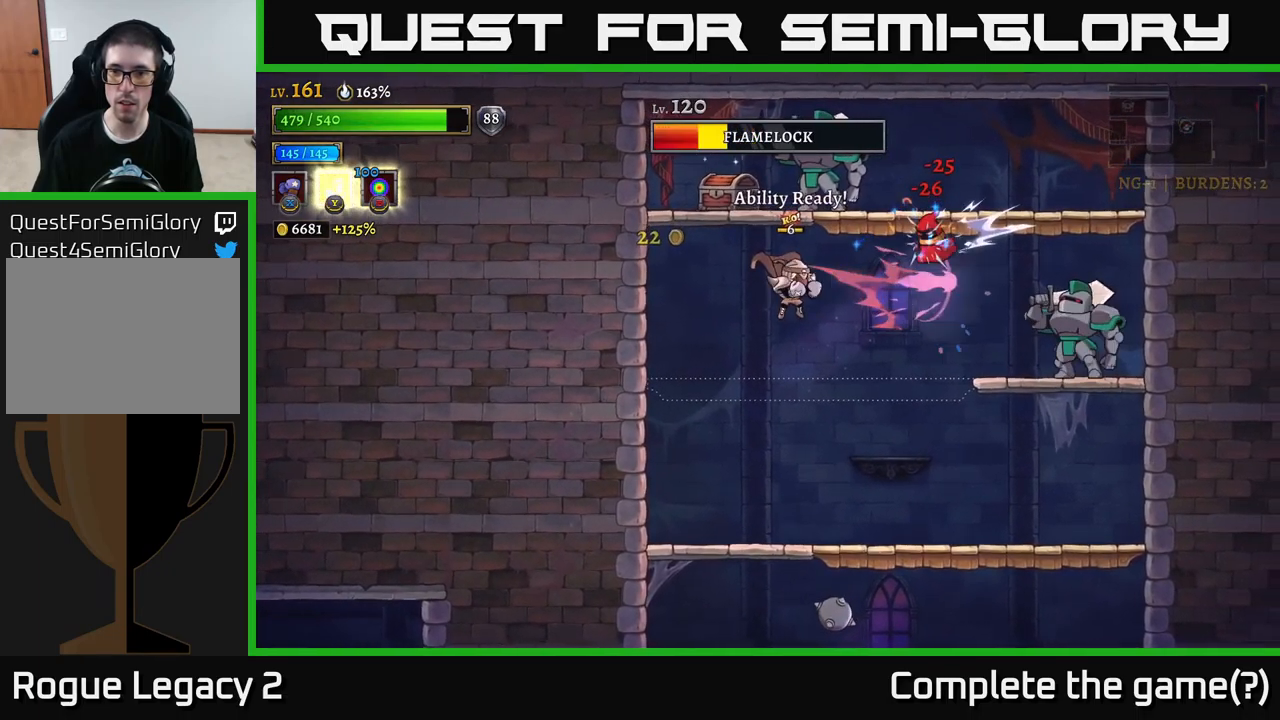
{"buttons": ["X"], "left_stick": "right", "right_stick": "center", "events": []}
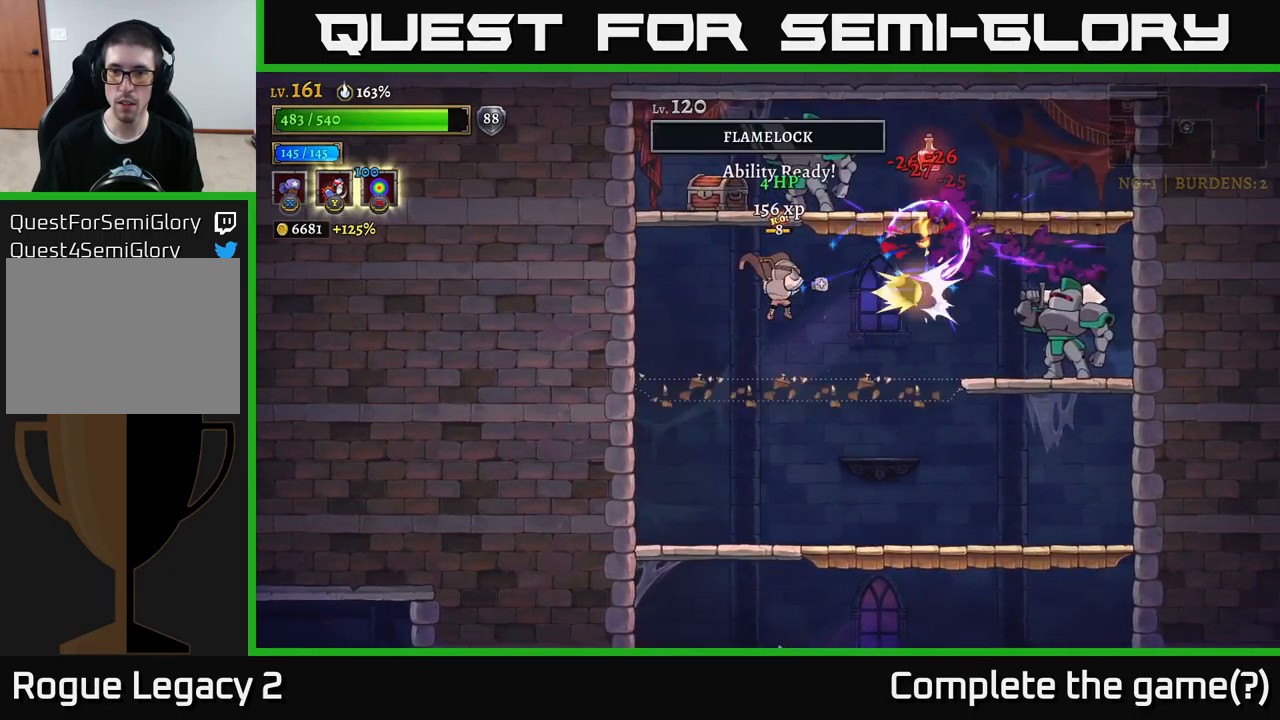
{"buttons": [], "left_stick": "right", "right_stick": "center", "events": [[217, "X", "up"]]}
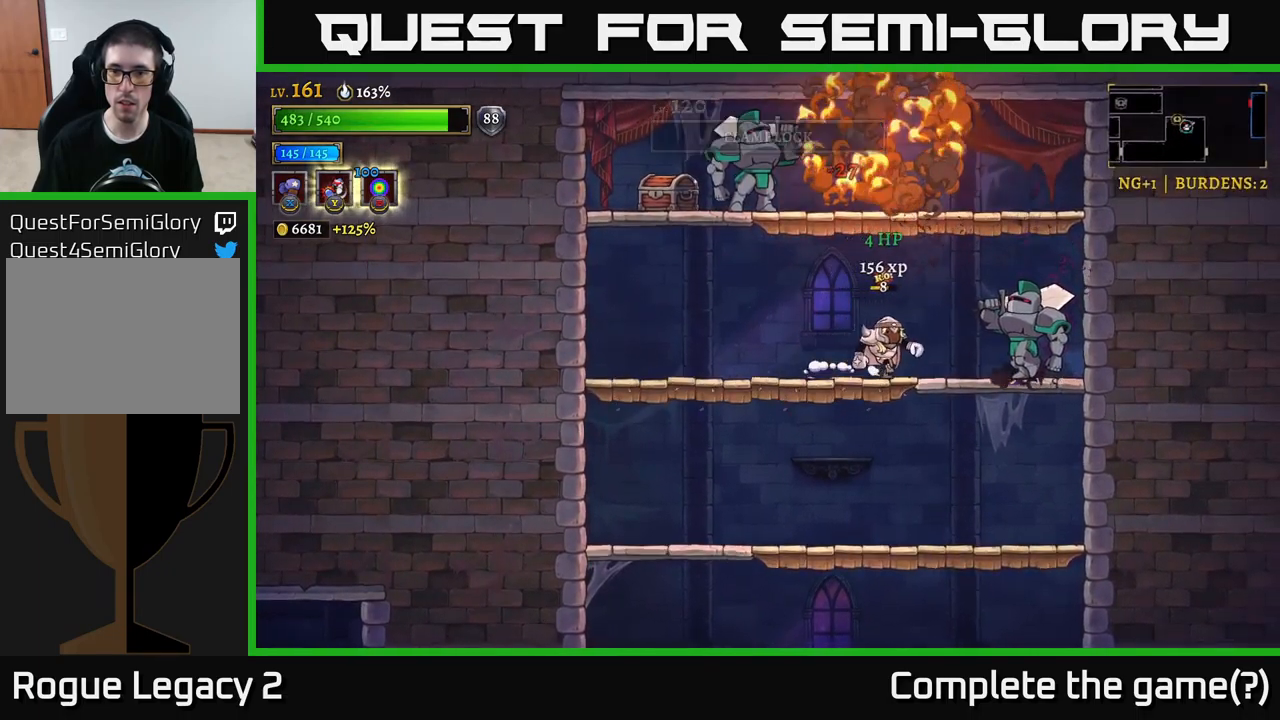
{"buttons": ["X"], "left_stick": "center", "right_stick": "center", "events": [[100, "X", "down"], [267, "left_stick", "center"]]}
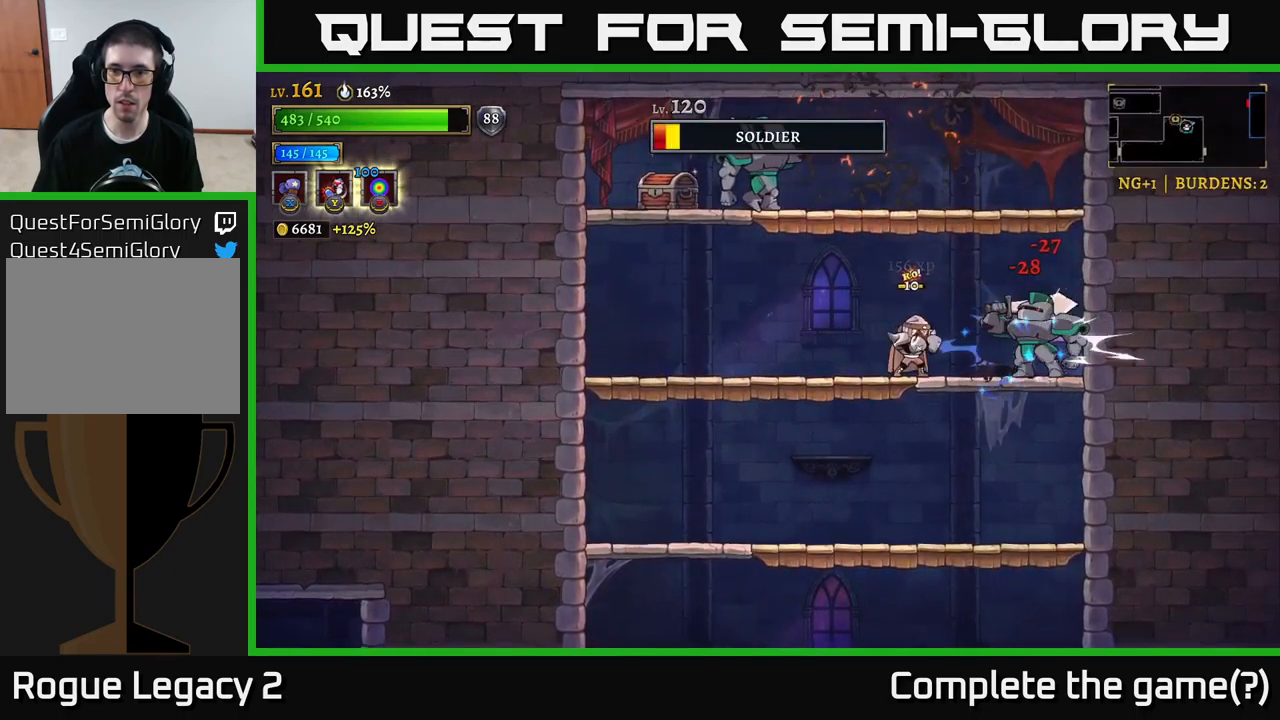
{"buttons": ["X"], "left_stick": "center", "right_stick": "center", "events": []}
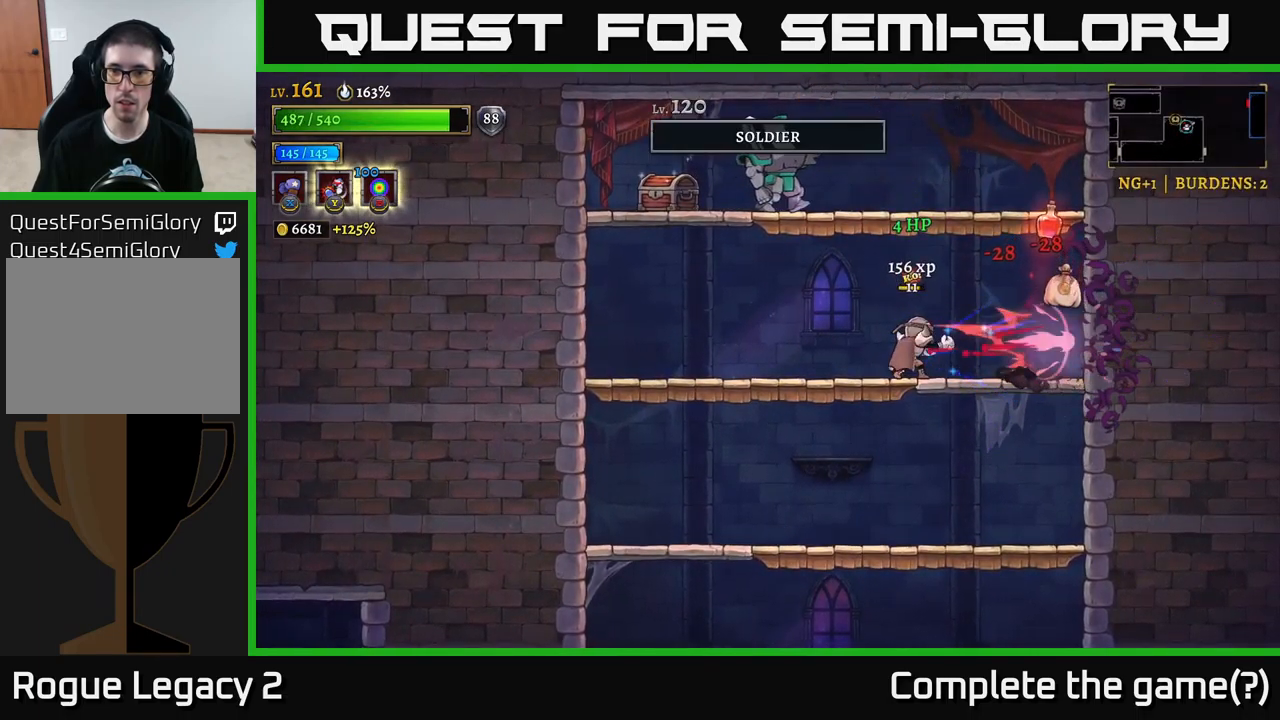
{"buttons": ["A", "X"], "left_stick": "left", "right_stick": "center", "events": [[134, "X", "up"], [150, "left_stick", "right"], [250, "A", "down"], [334, "left_stick", "left"], [417, "X", "down"]]}
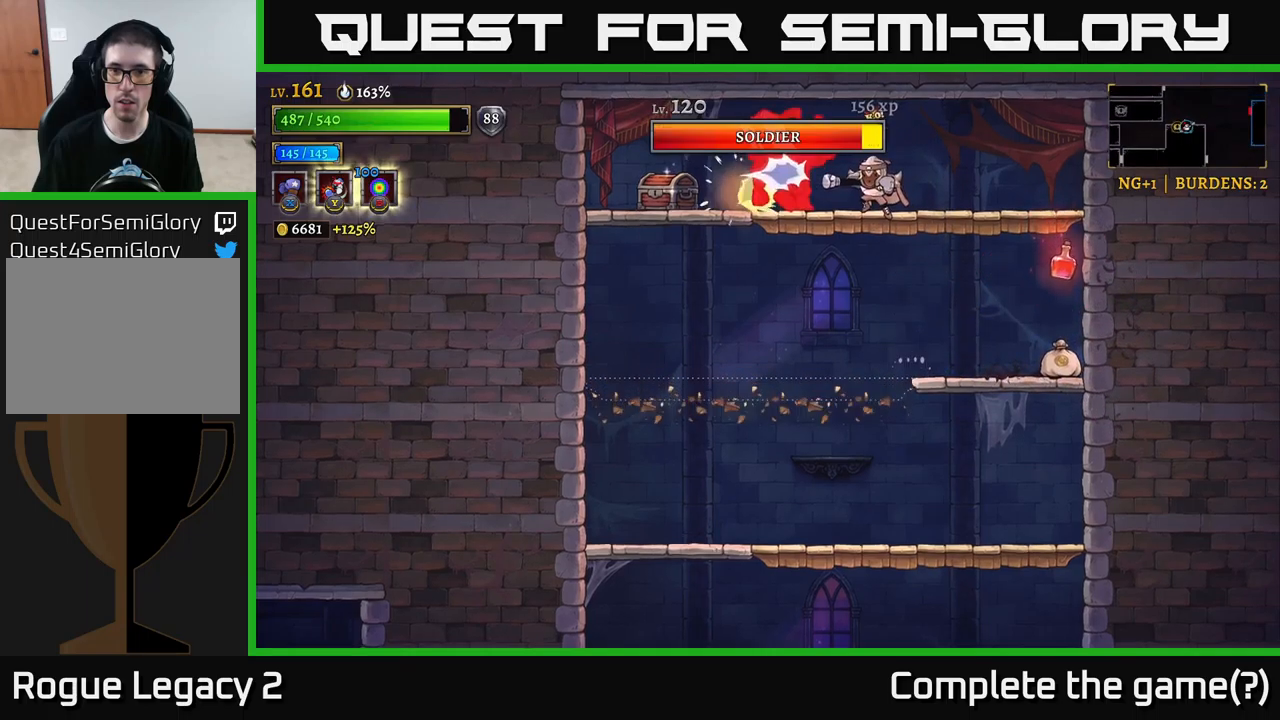
{"buttons": ["X"], "left_stick": "center", "right_stick": "center", "events": [[34, "A", "up"], [67, "left_stick", "center"]]}
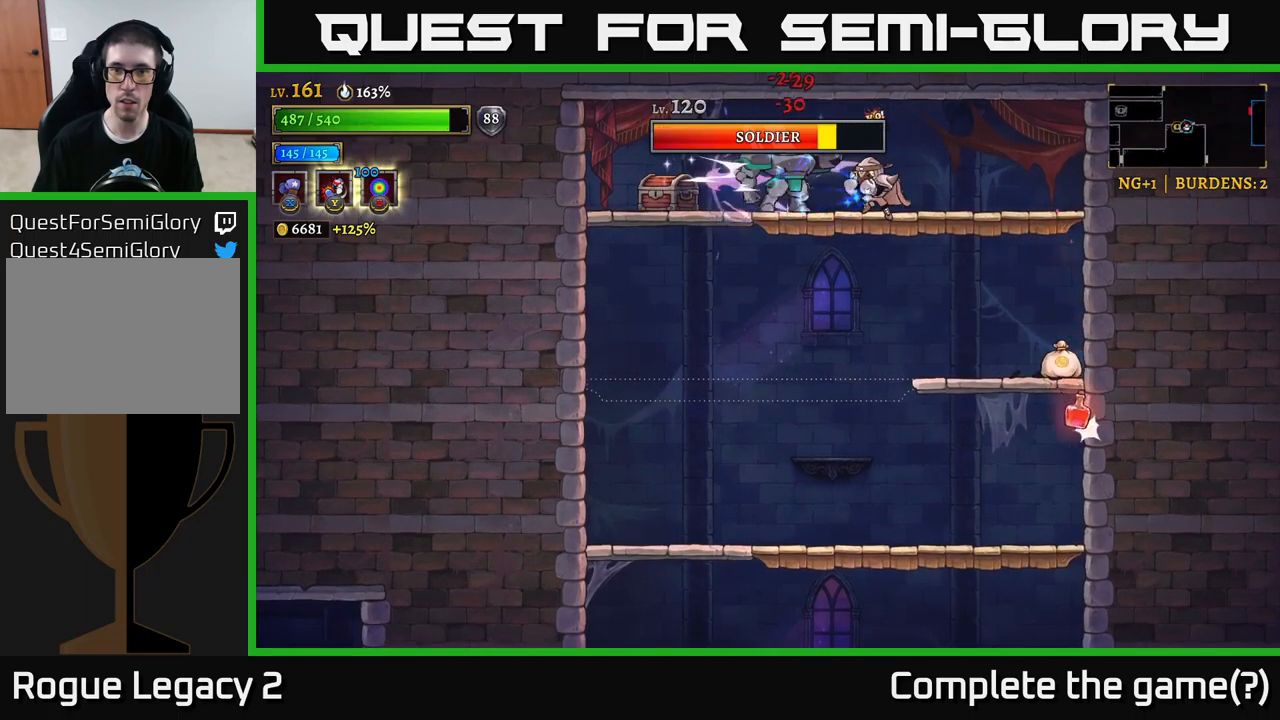
{"buttons": [], "left_stick": "right", "right_stick": "center", "events": [[67, "X", "up"], [67, "left_stick", "left"], [134, "Y", "down"], [184, "Y", "up"], [334, "left_stick", "center"], [384, "left_stick", "right"]]}
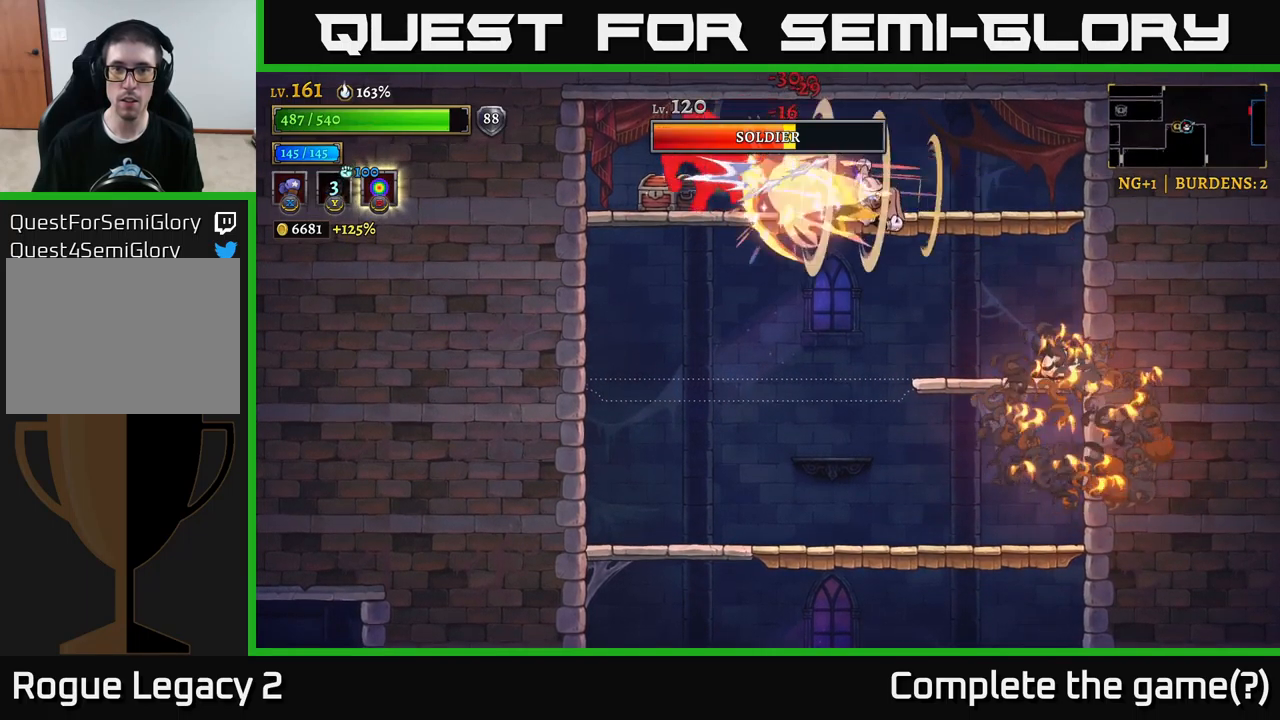
{"buttons": [], "left_stick": "right", "right_stick": "center", "events": []}
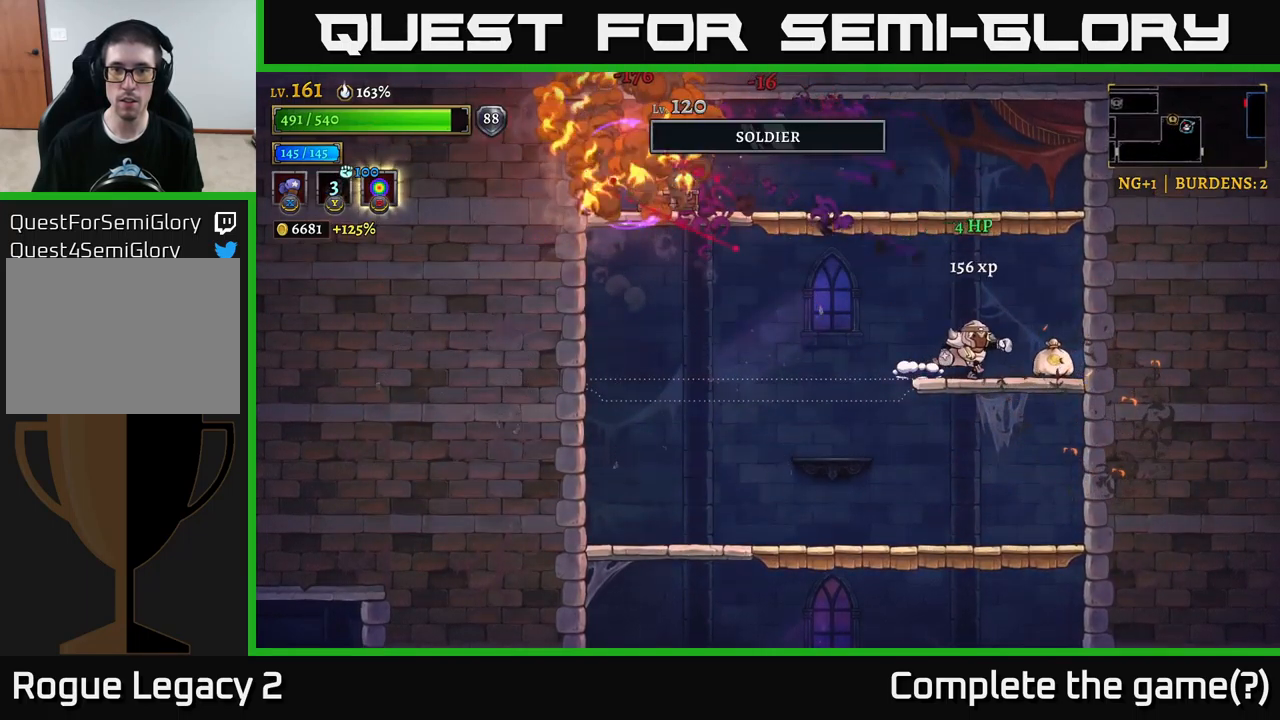
{"buttons": ["A"], "left_stick": "left", "right_stick": "center", "events": [[317, "left_stick", "left"], [400, "A", "down"]]}
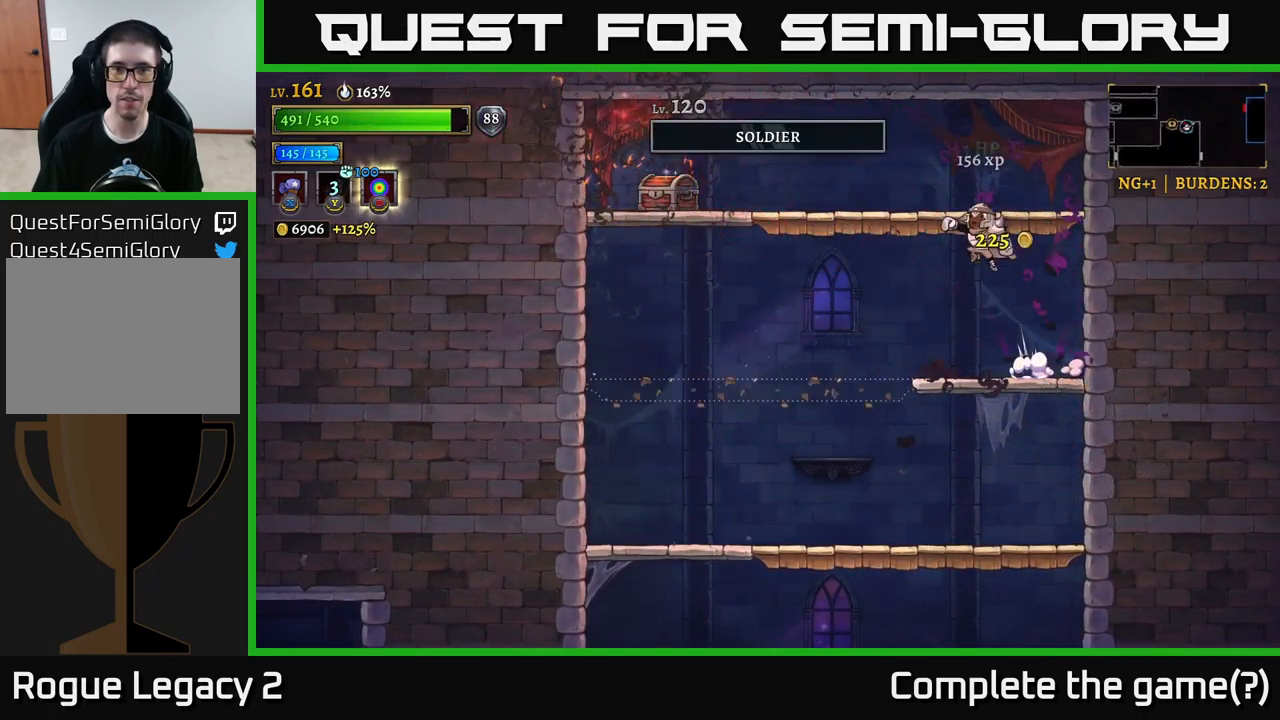
{"buttons": [], "left_stick": "left", "right_stick": "center", "events": [[217, "A", "up"], [234, "L2", "down"], [417, "L2", "up"]]}
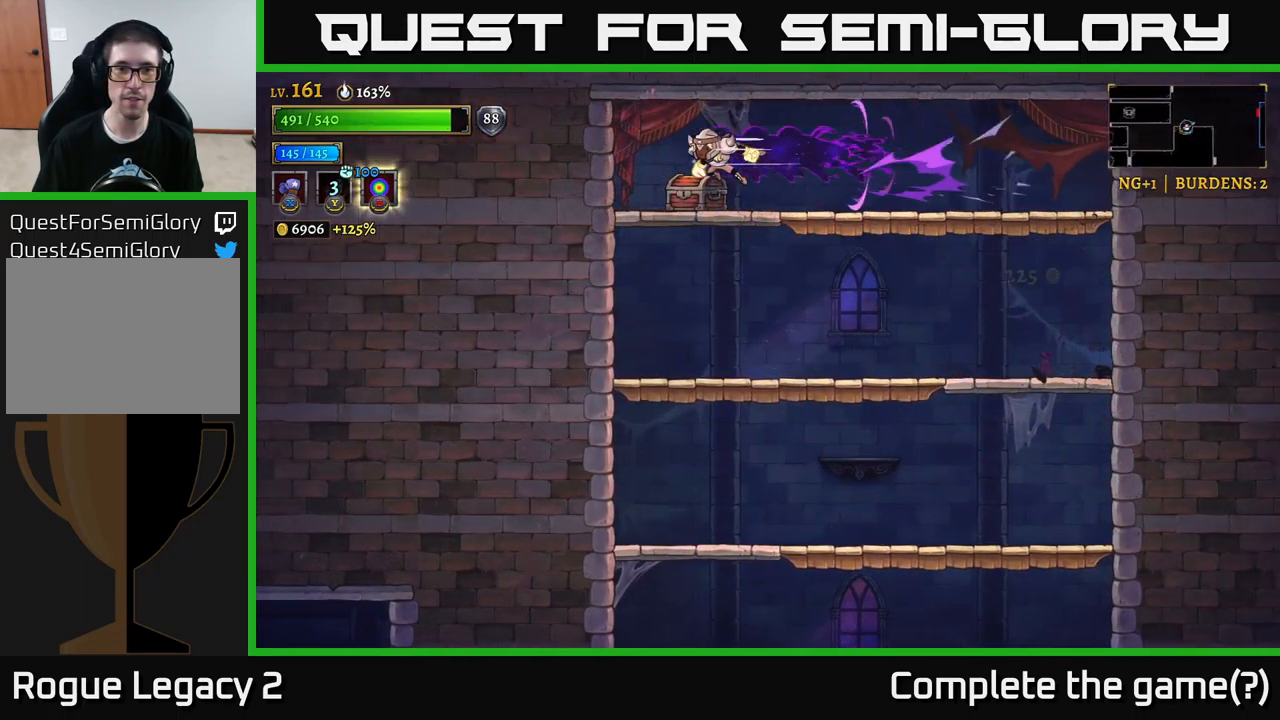
{"buttons": [], "left_stick": "center", "right_stick": "center", "events": [[117, "left_stick", "right"], [250, "left_stick", "center"], [267, "R1", "down"], [300, "left_stick", "left"], [367, "R1", "up"], [467, "left_stick", "center"]]}
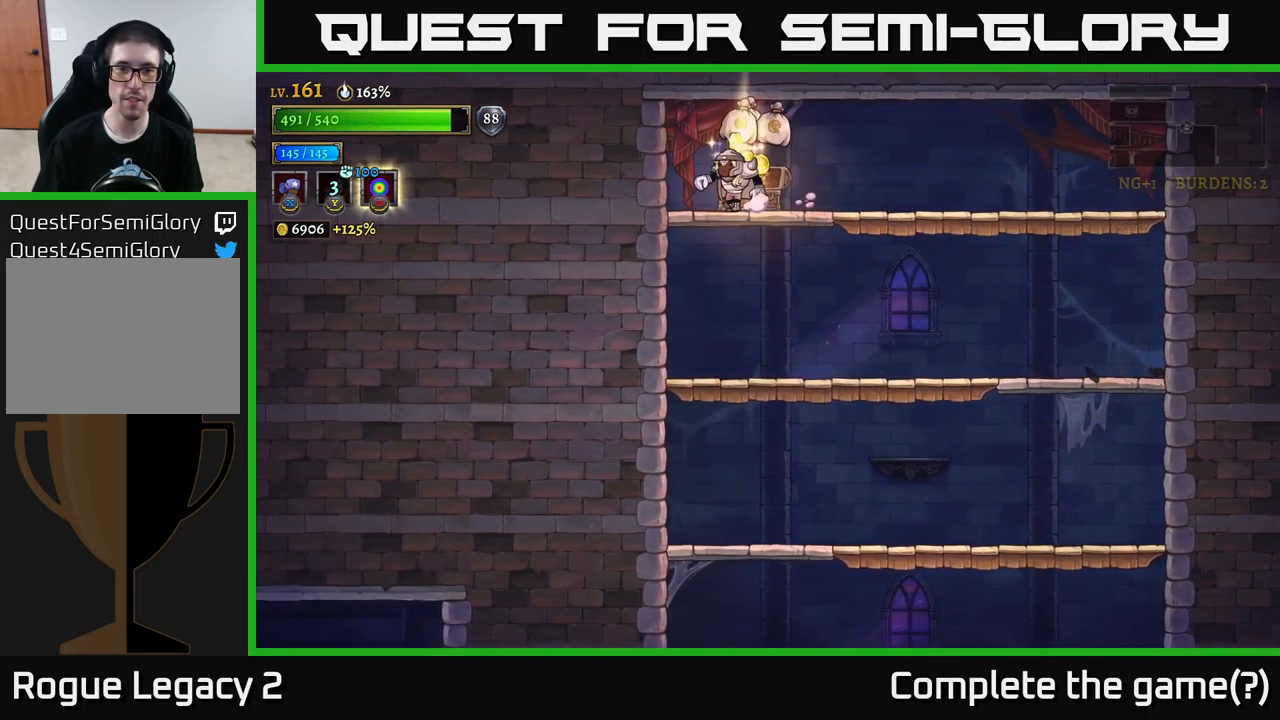
{"buttons": [], "left_stick": "right", "right_stick": "center", "events": [[334, "left_stick", "left"], [500, "left_stick", "right"]]}
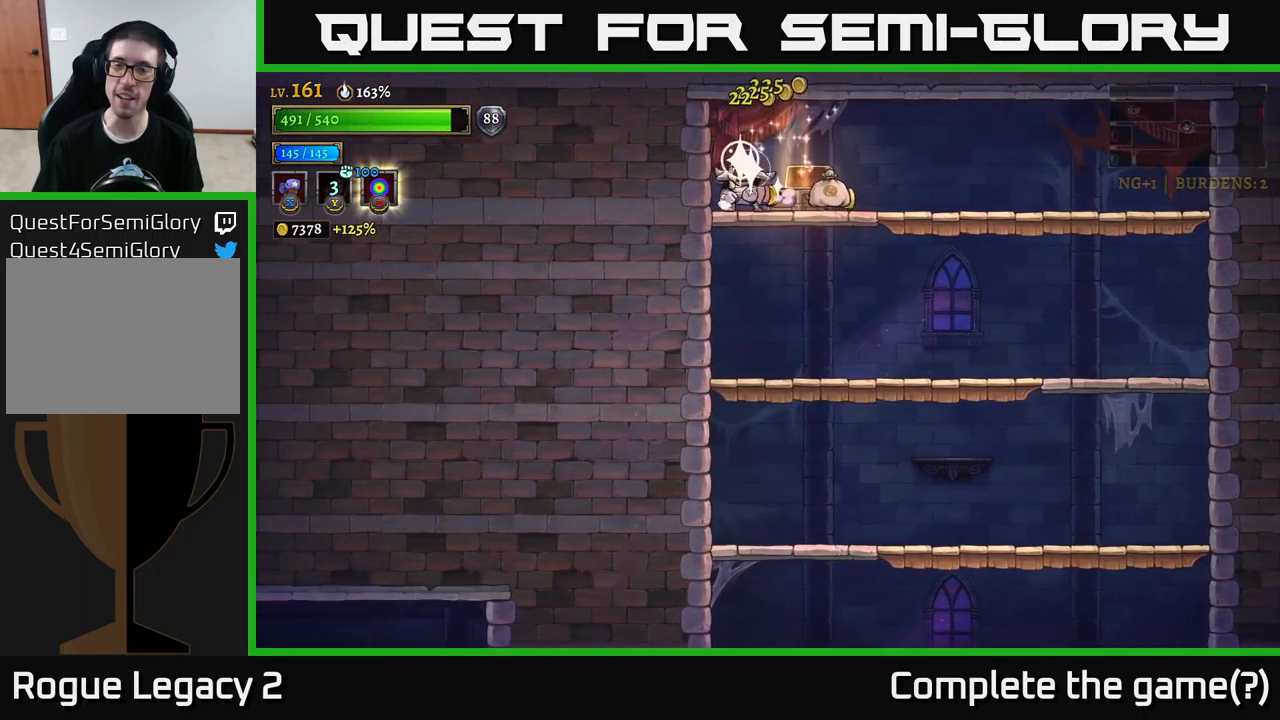
{"buttons": [], "left_stick": "down", "right_stick": "center", "events": [[334, "left_stick", "center"], [467, "left_stick", "down"]]}
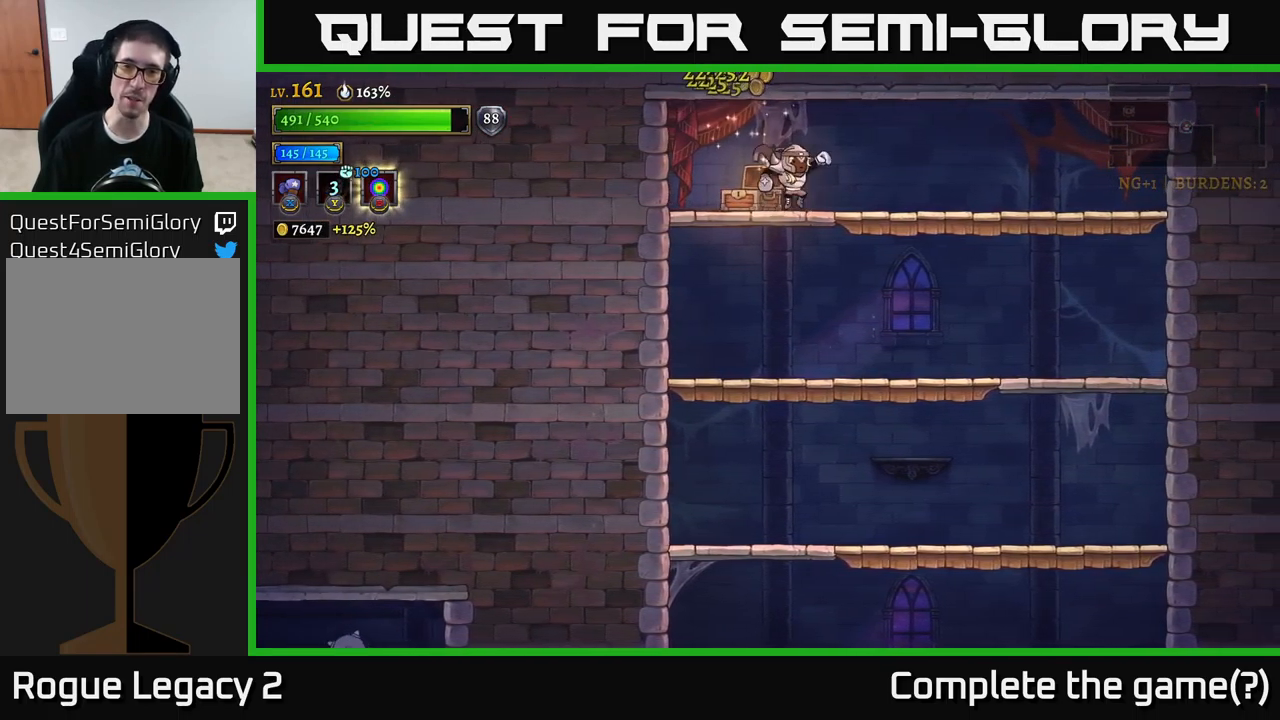
{"buttons": [], "left_stick": "down", "right_stick": "center", "events": [[34, "A", "down"], [134, "A", "up"], [167, "left_stick", "center"], [484, "left_stick", "down"]]}